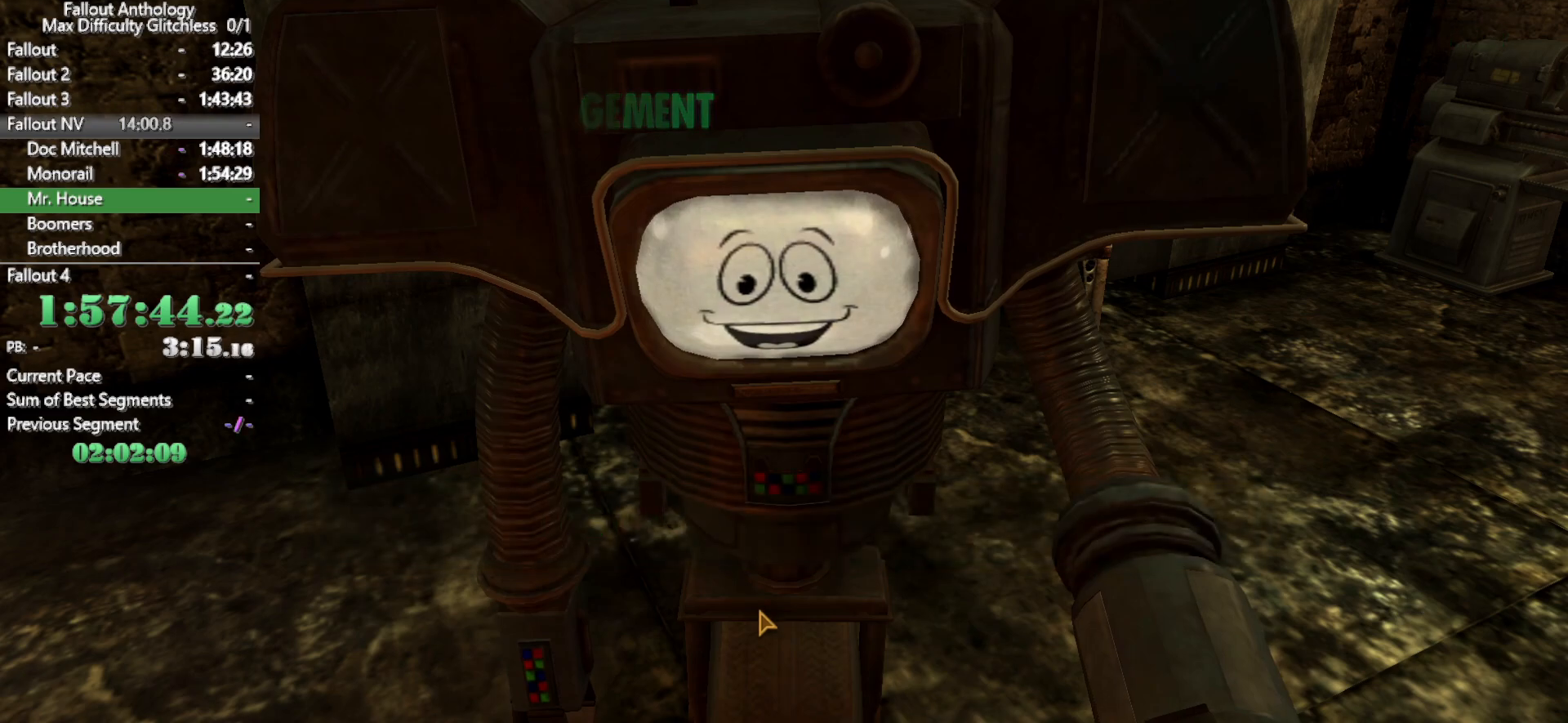
Gameplay with keyboard and mouse; each line is a JSON object with the keys and mouse buttons held at the frame after it. "events" lists presses ("down") and releases ("up") of "1", "2", "3", "4", "5", "a", "alt", "c", "caps_lock", "ctrl", "d", "down", "e", "f", "g", "left", "q", "r", "return", "right", "s", "shift", "space", "t", "tab", "up", "v", "w", "x", "z", "mouse_left", "mouse_right", "mouse_mb4", "mouse_mb5", "mouse_wheel_up" and "mouse_wheel_down" between this image and that frame as [ms after this image, input, new state], when the widget could be followed in between. "mouse_left", "mouse_right", "mouse_mb4", "mouse_mb5", "mouse_wheel_up", "mouse_wheel_down" = the "left", "right", "mb4", "mb5", "wheel_up", "wheel_down" buttons of the "mouse" list. No other keys are recorded. Not read: mouse_move.
{"keys": ["w"], "mouse": [], "events": [[433, "w", "down"]]}
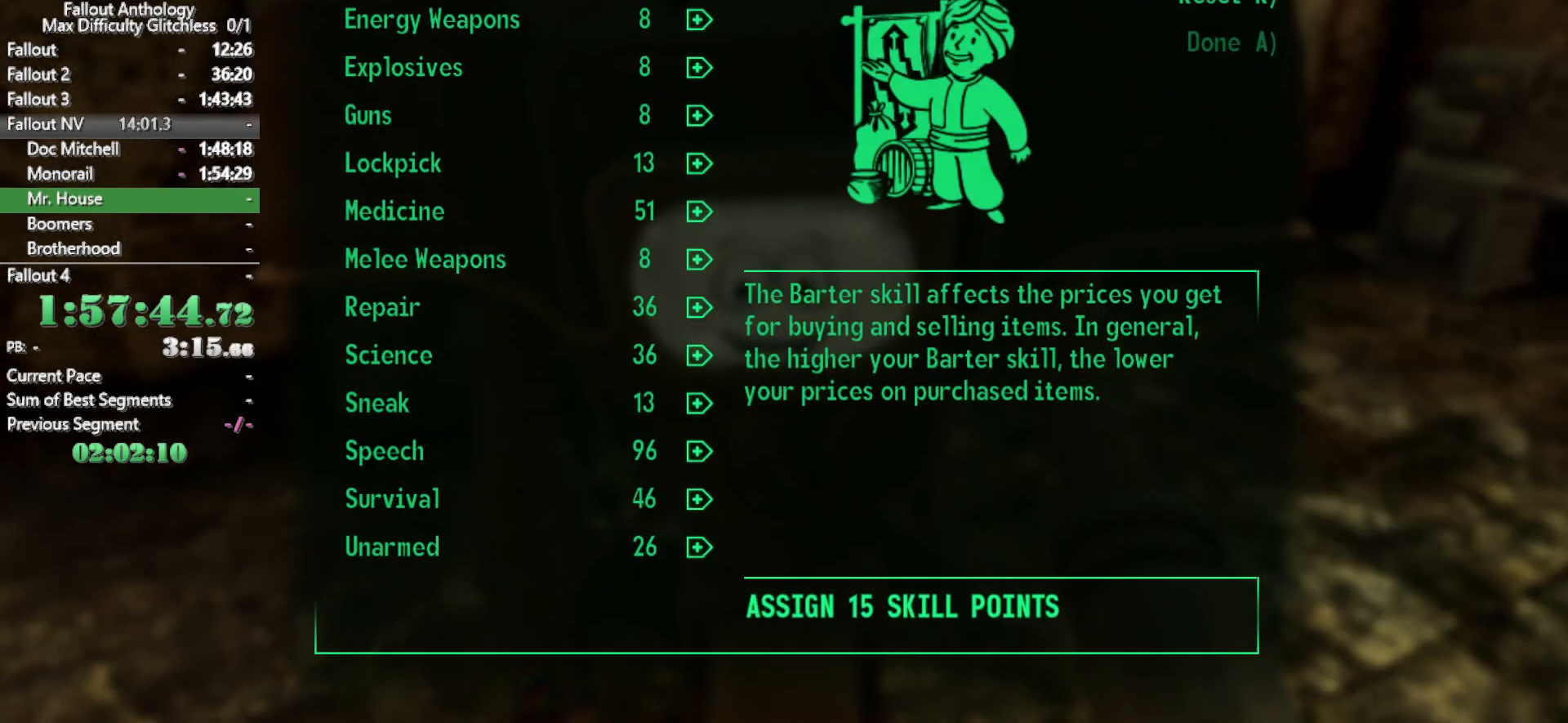
{"keys": [], "mouse": [], "events": [[166, "w", "up"]]}
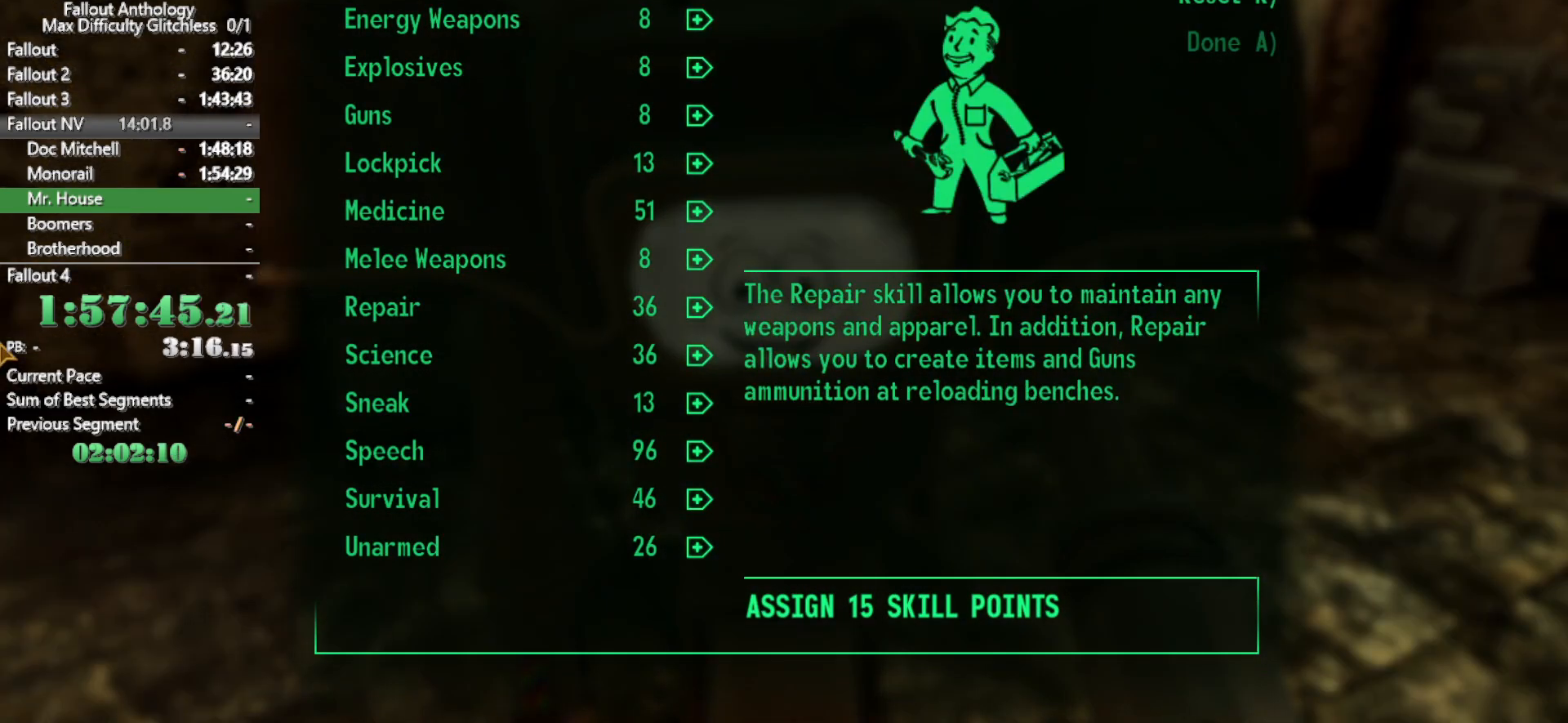
{"keys": [], "mouse": [], "events": []}
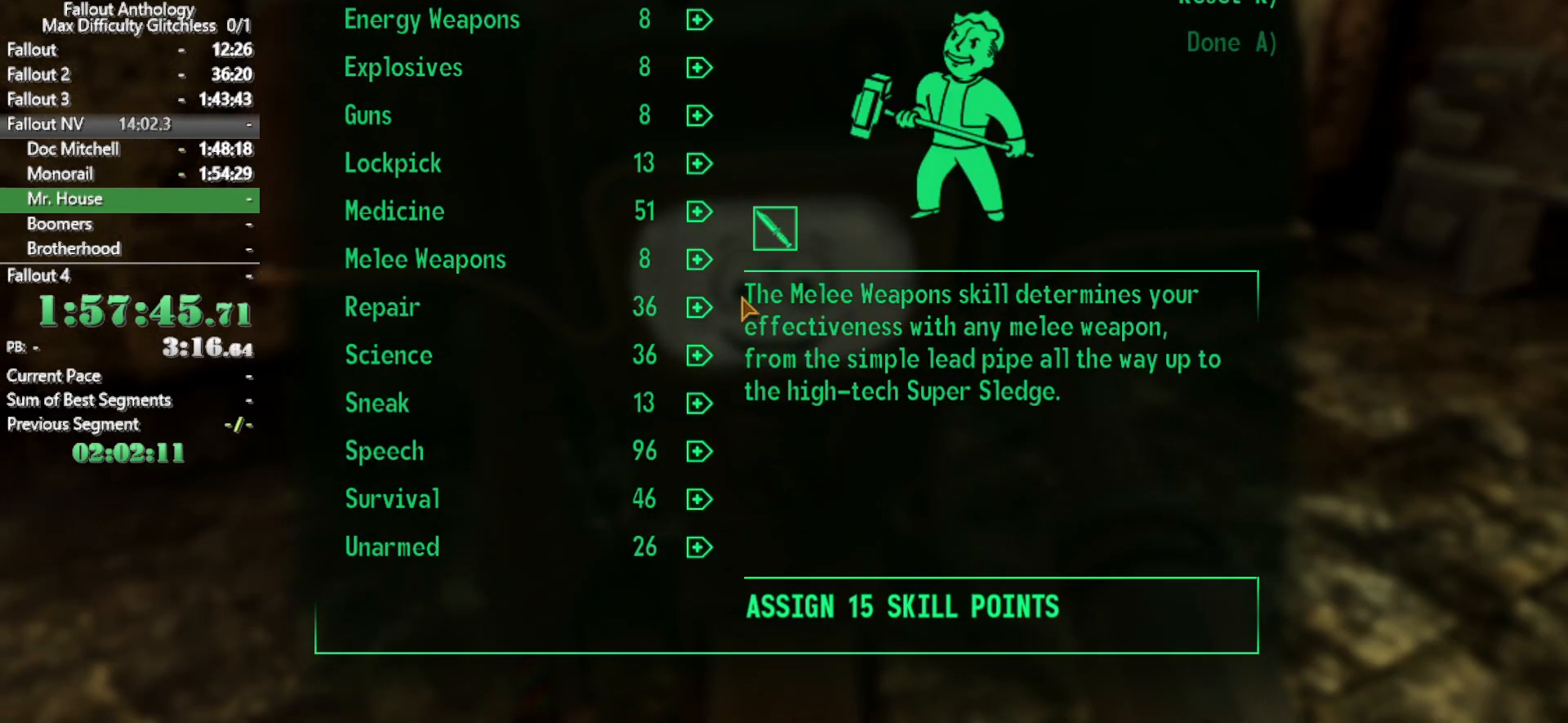
{"keys": [], "mouse": [], "events": []}
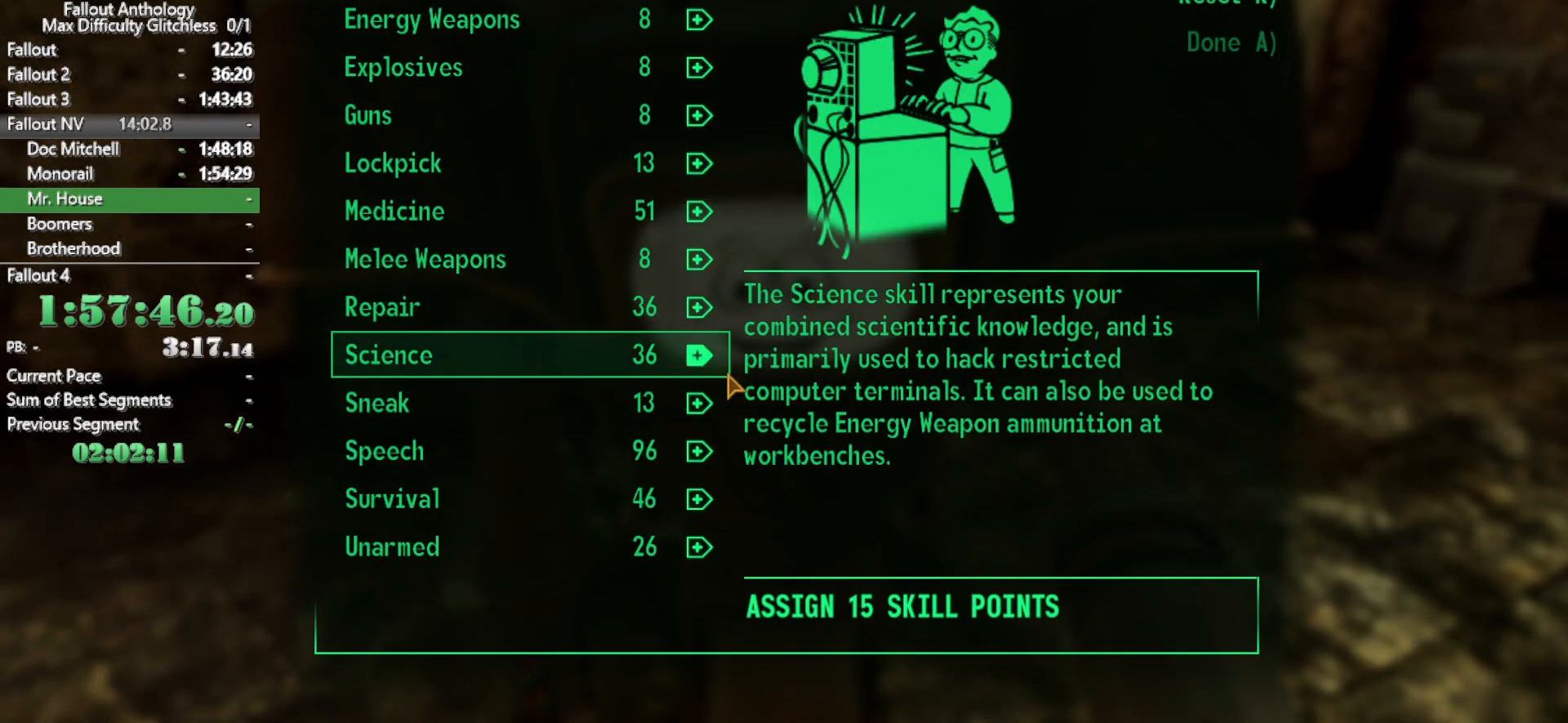
{"keys": [], "mouse": [], "events": []}
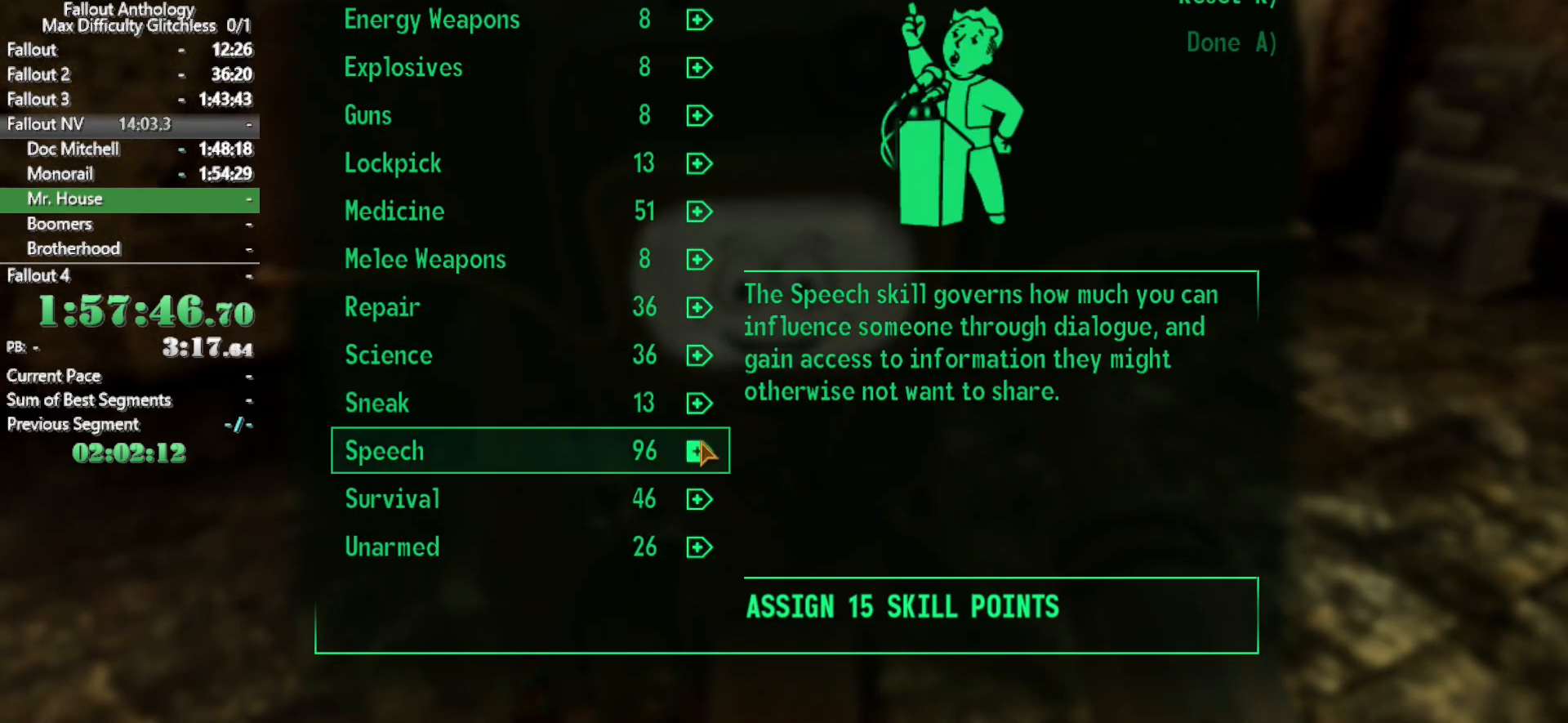
{"keys": [], "mouse": [], "events": [[133, "right", "down"], [233, "right", "up"], [266, "right", "down"], [366, "right", "up"], [416, "right", "down"], [500, "right", "up"]]}
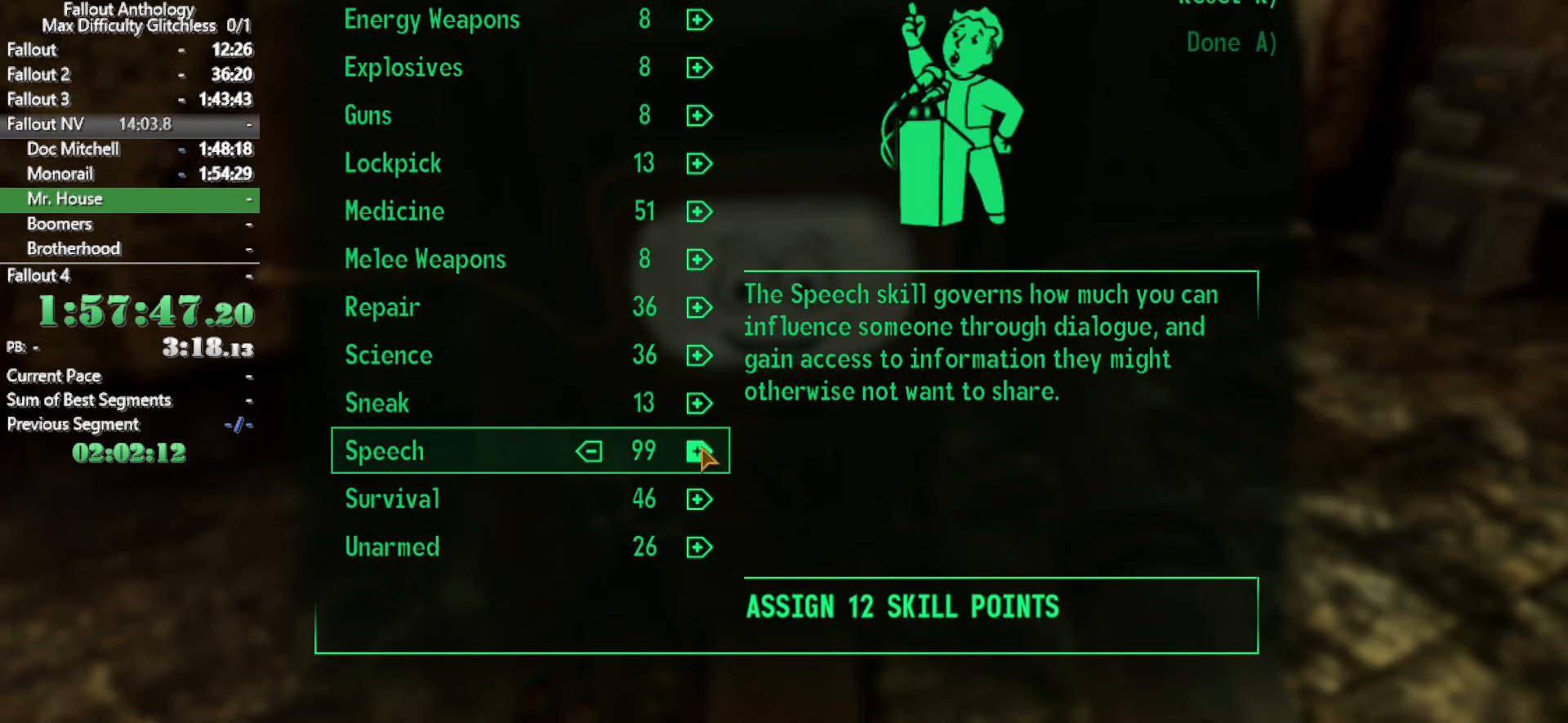
{"keys": [], "mouse": [], "events": [[50, "right", "down"], [150, "right", "up"], [200, "right", "down"], [283, "right", "up"], [333, "right", "down"], [383, "right", "up"]]}
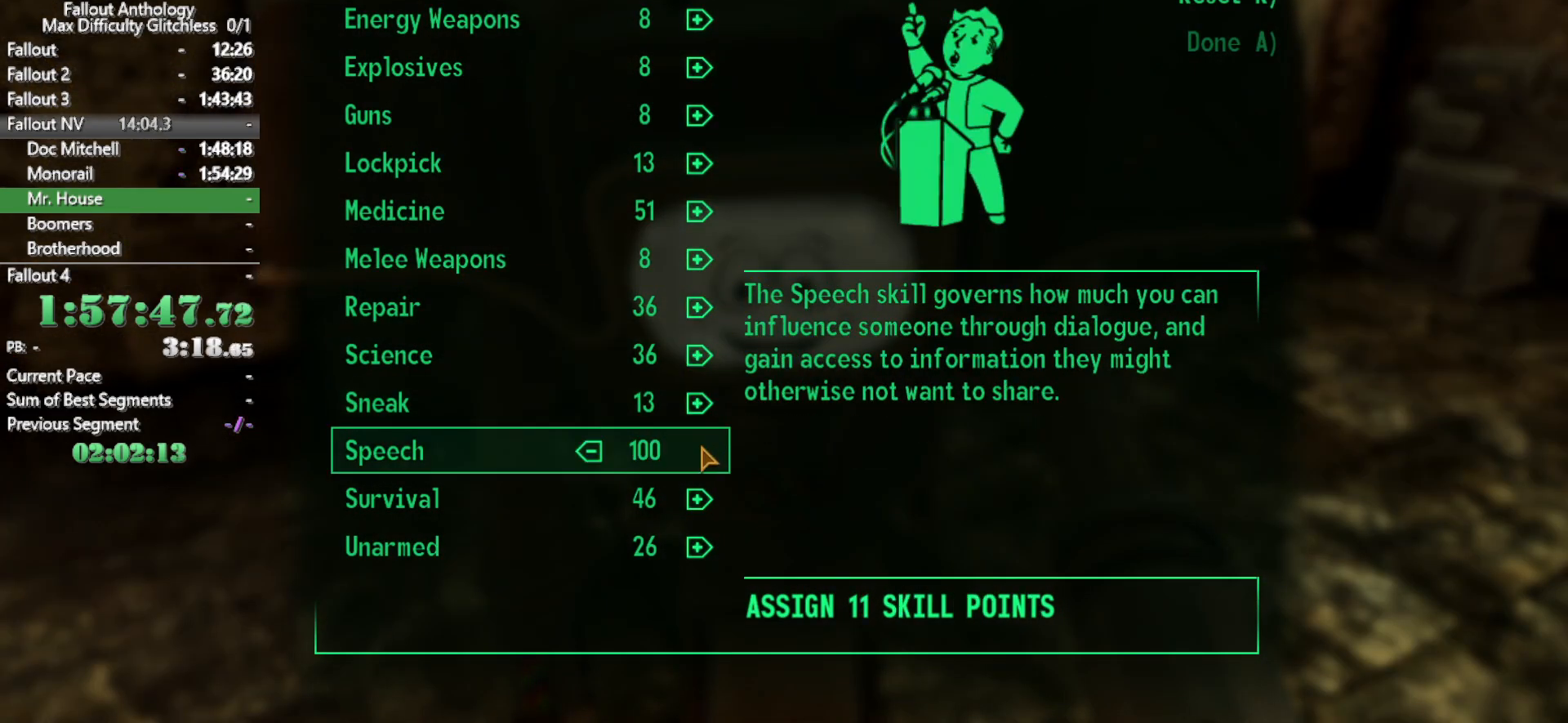
{"keys": [], "mouse": [], "events": []}
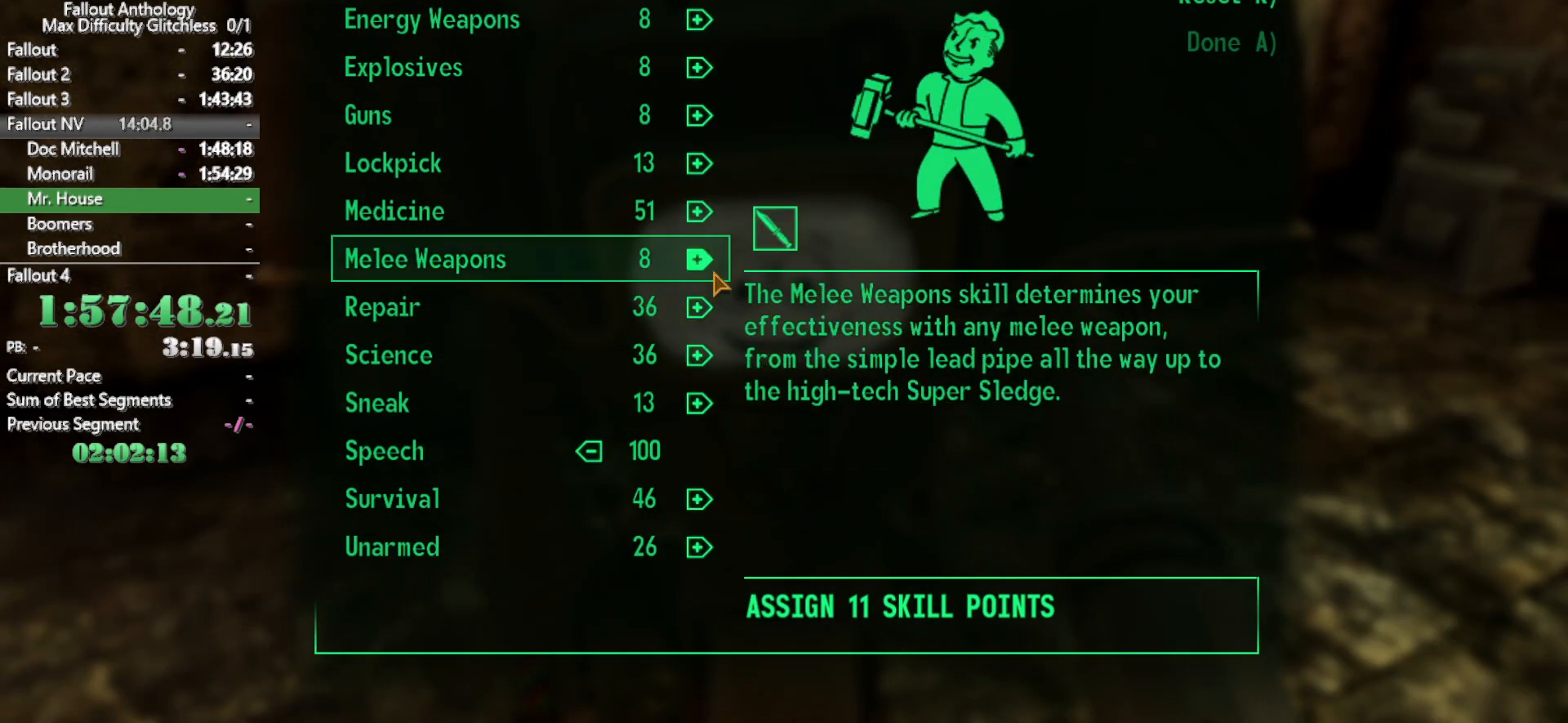
{"keys": ["right"], "mouse": [], "events": [[366, "right", "down"]]}
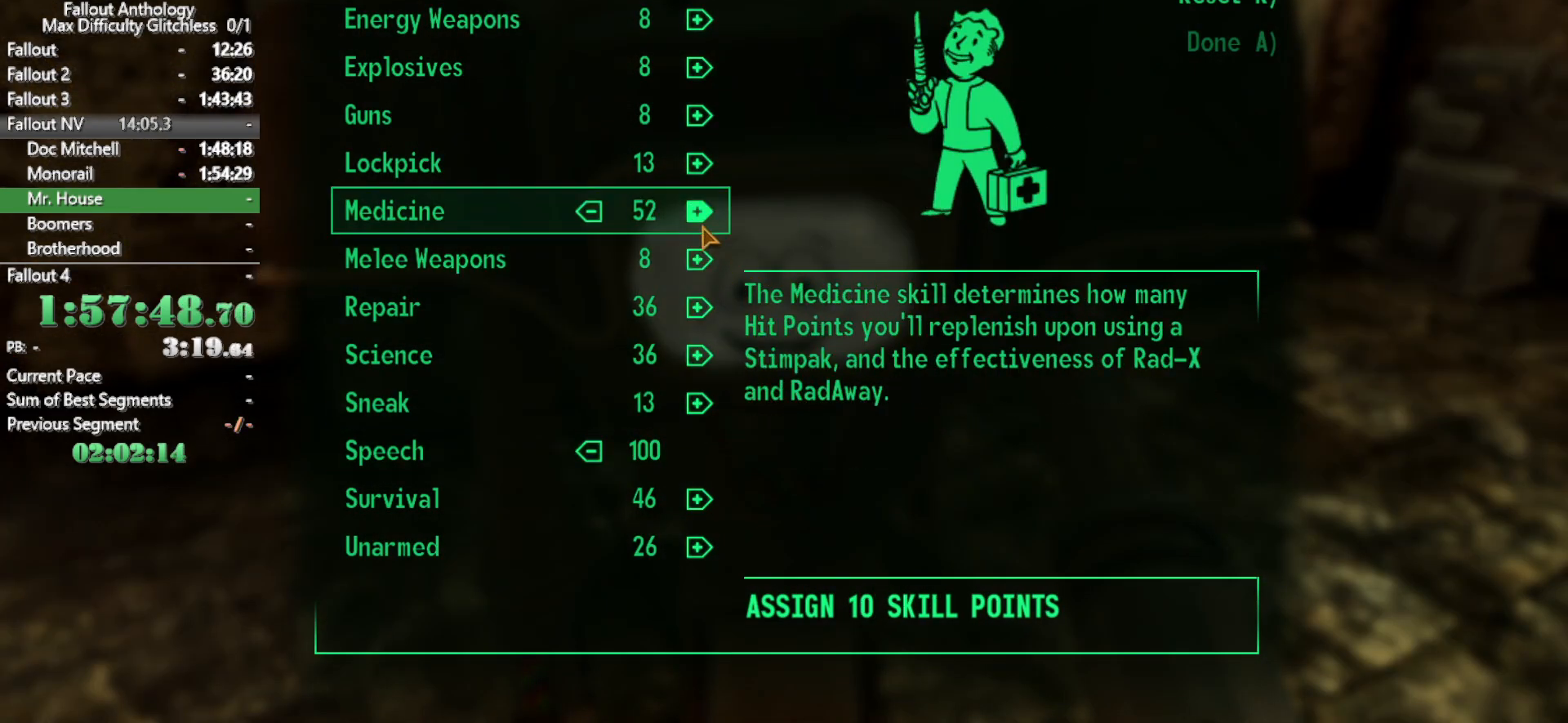
{"keys": ["right"], "mouse": [], "events": []}
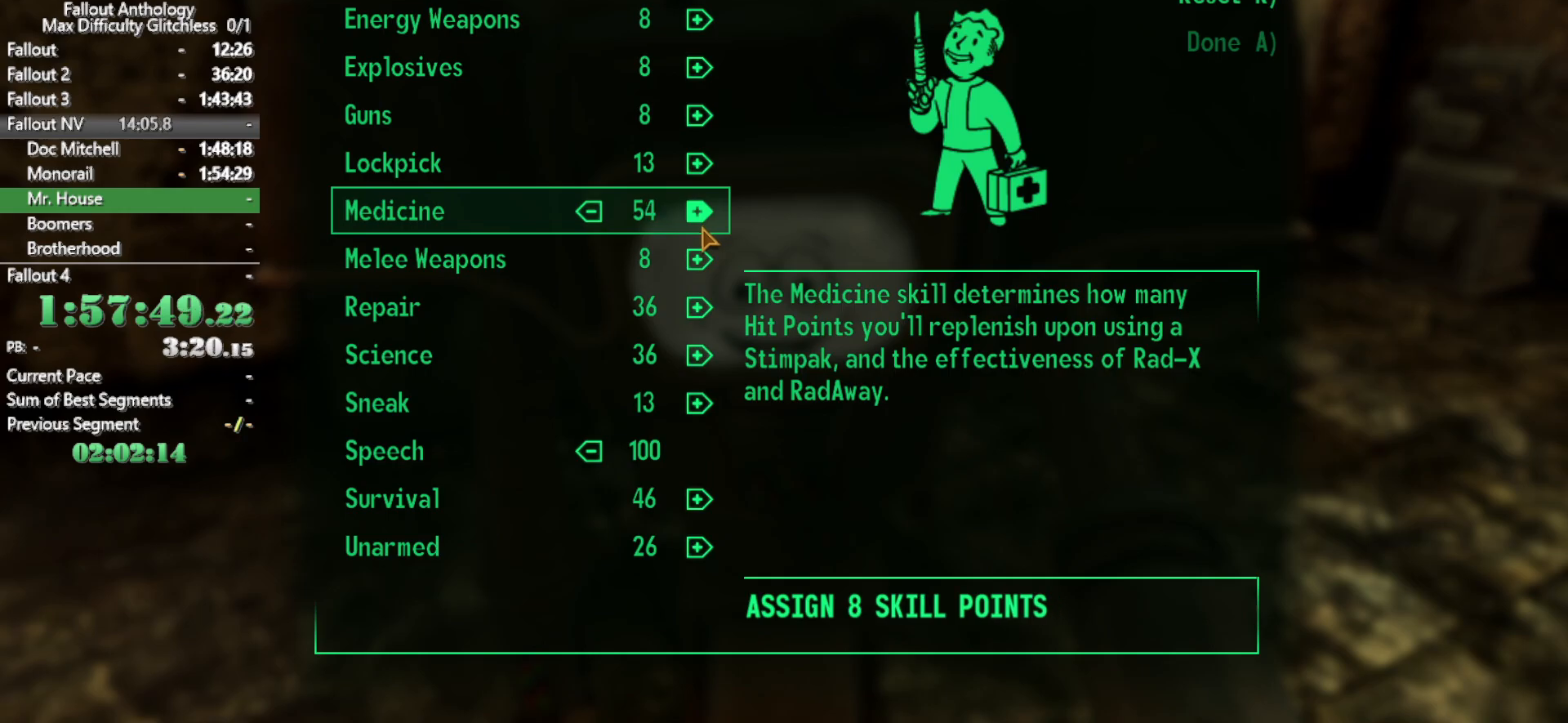
{"keys": ["right"], "mouse": [], "events": []}
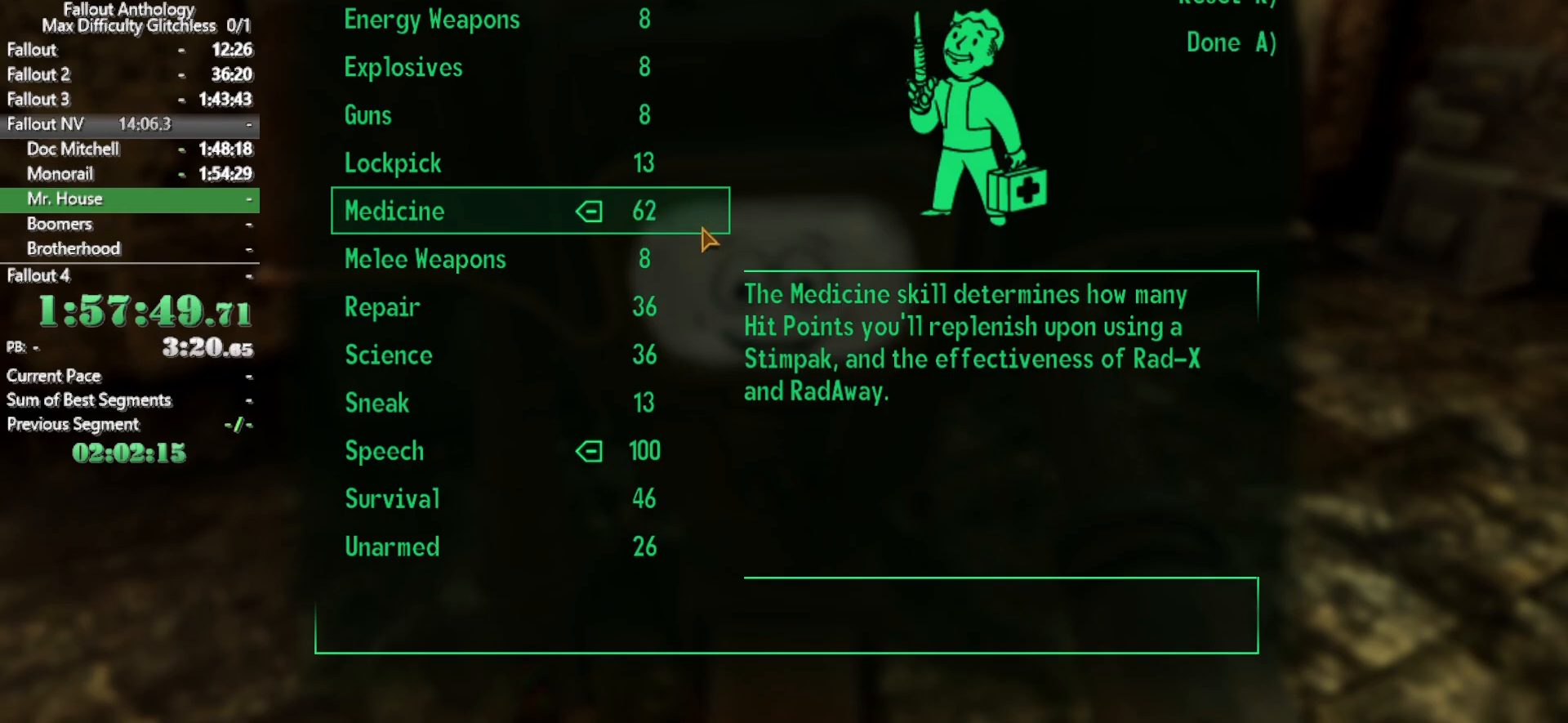
{"keys": [], "mouse": [], "events": [[316, "a", "down"], [366, "right", "up"], [416, "a", "up"]]}
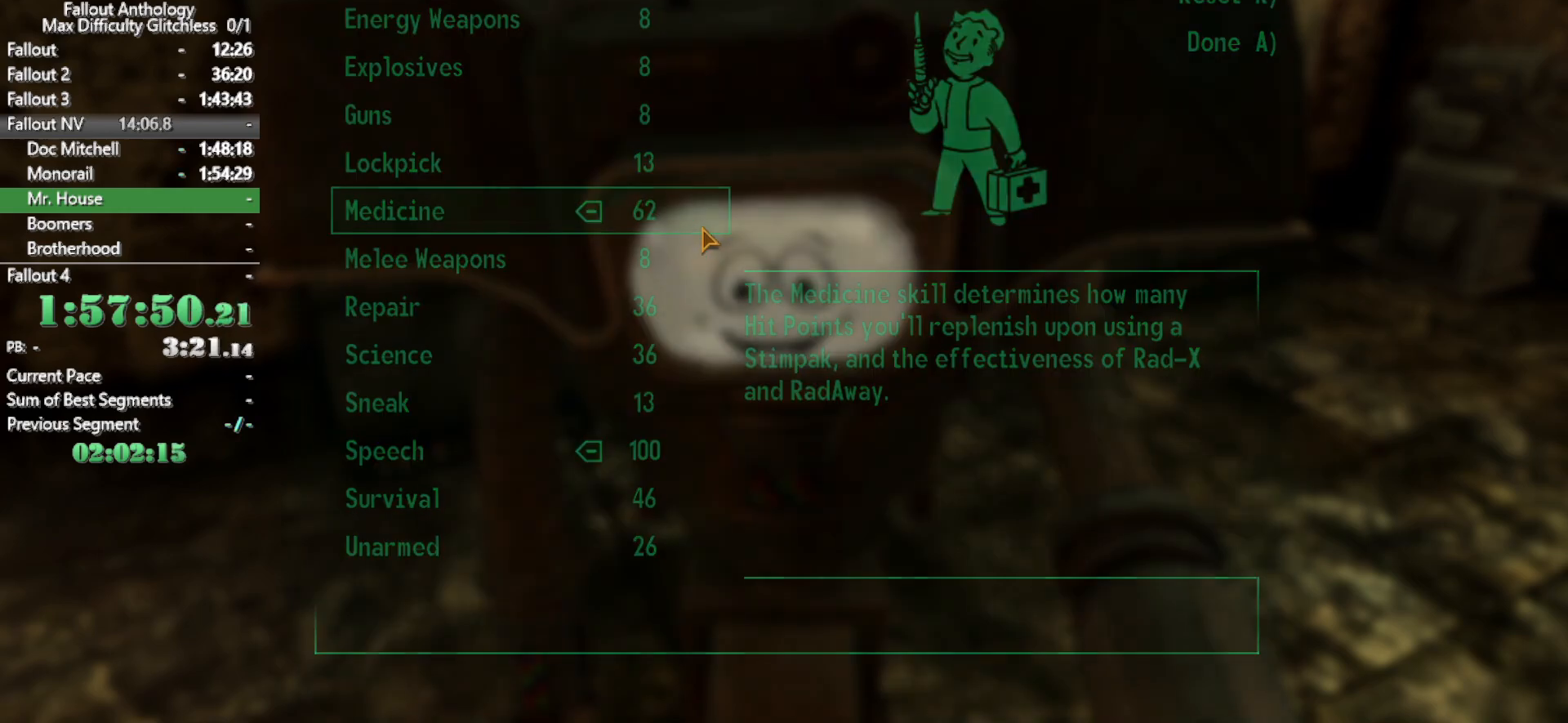
{"keys": [], "mouse": [], "events": []}
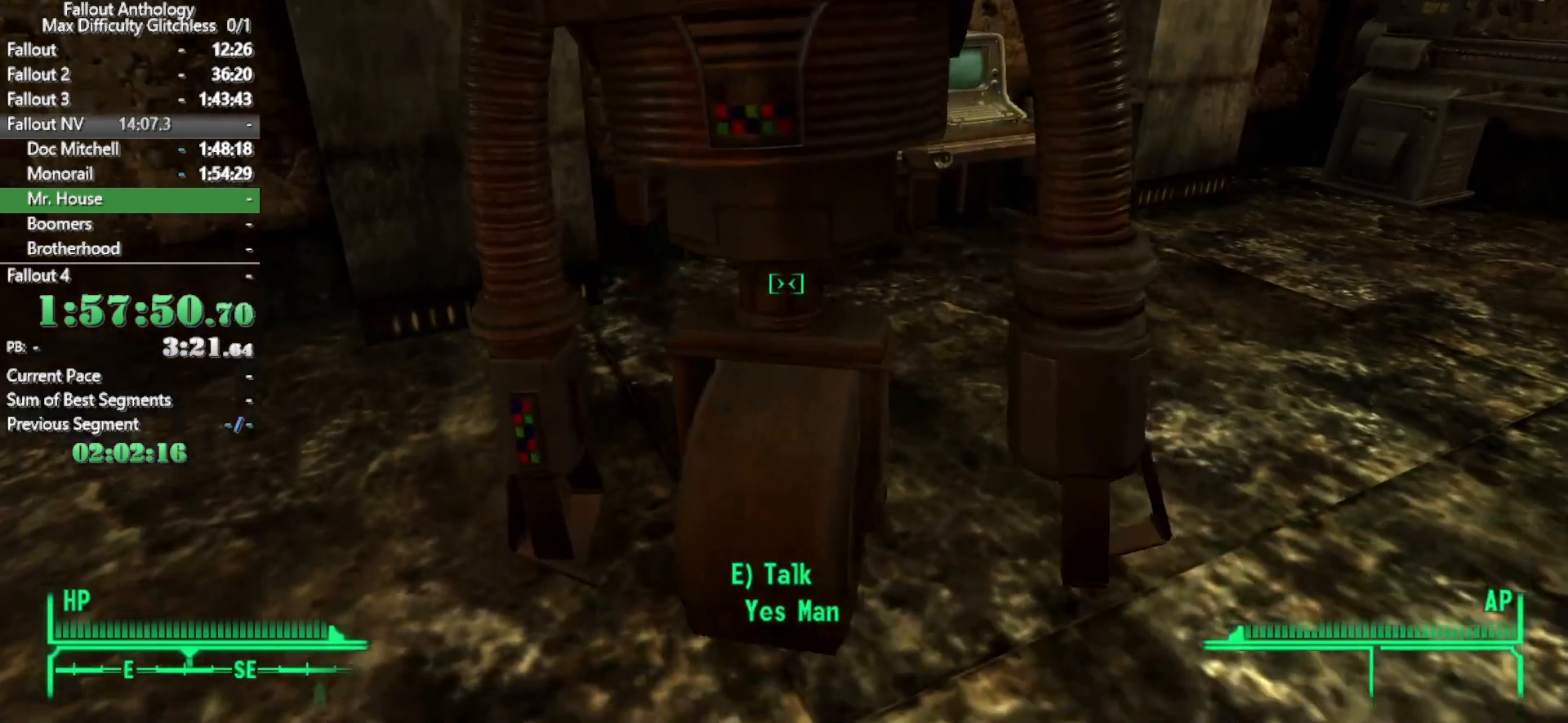
{"keys": ["w"], "mouse": [], "events": [[300, "mouse_right", "down"], [300, "w", "down"], [400, "mouse_right", "up"]]}
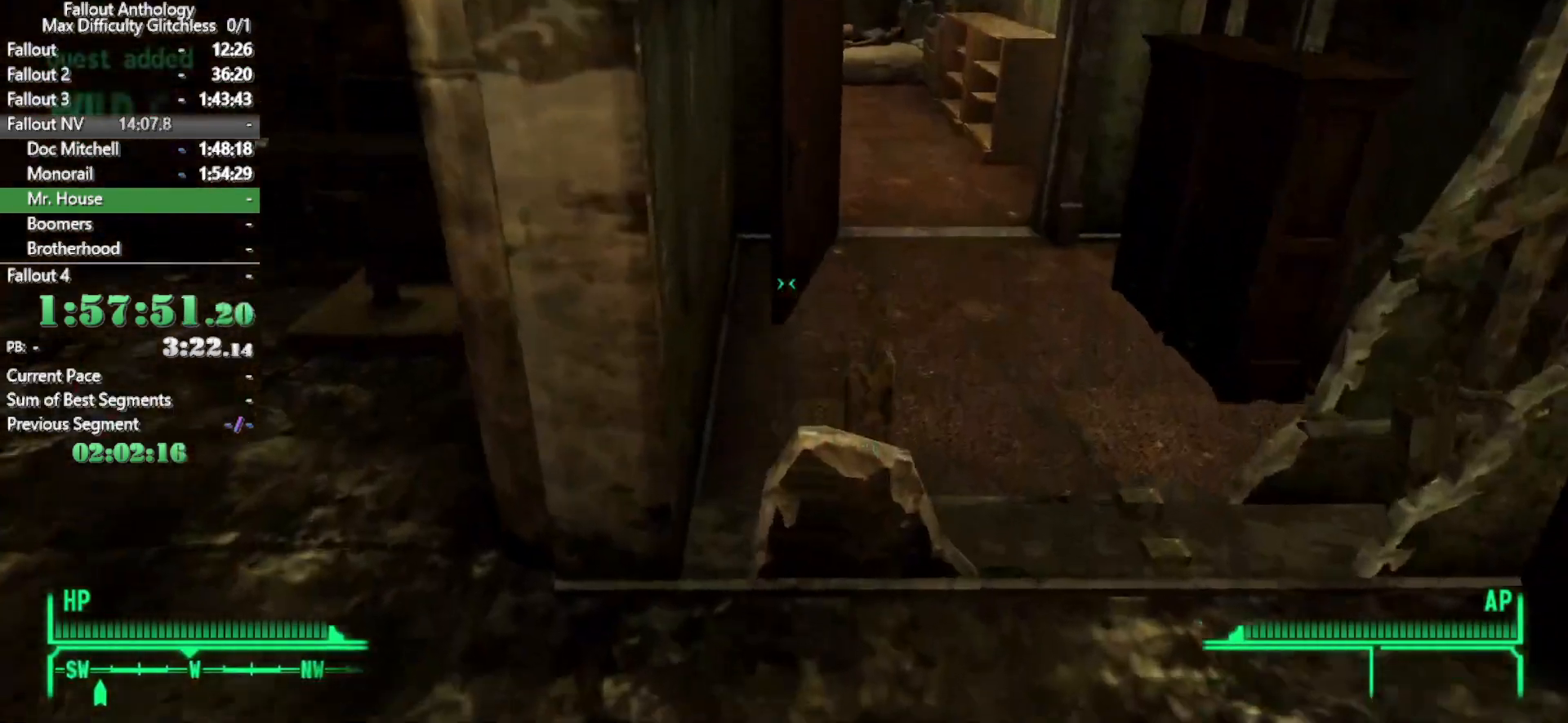
{"keys": ["w"], "mouse": [], "events": []}
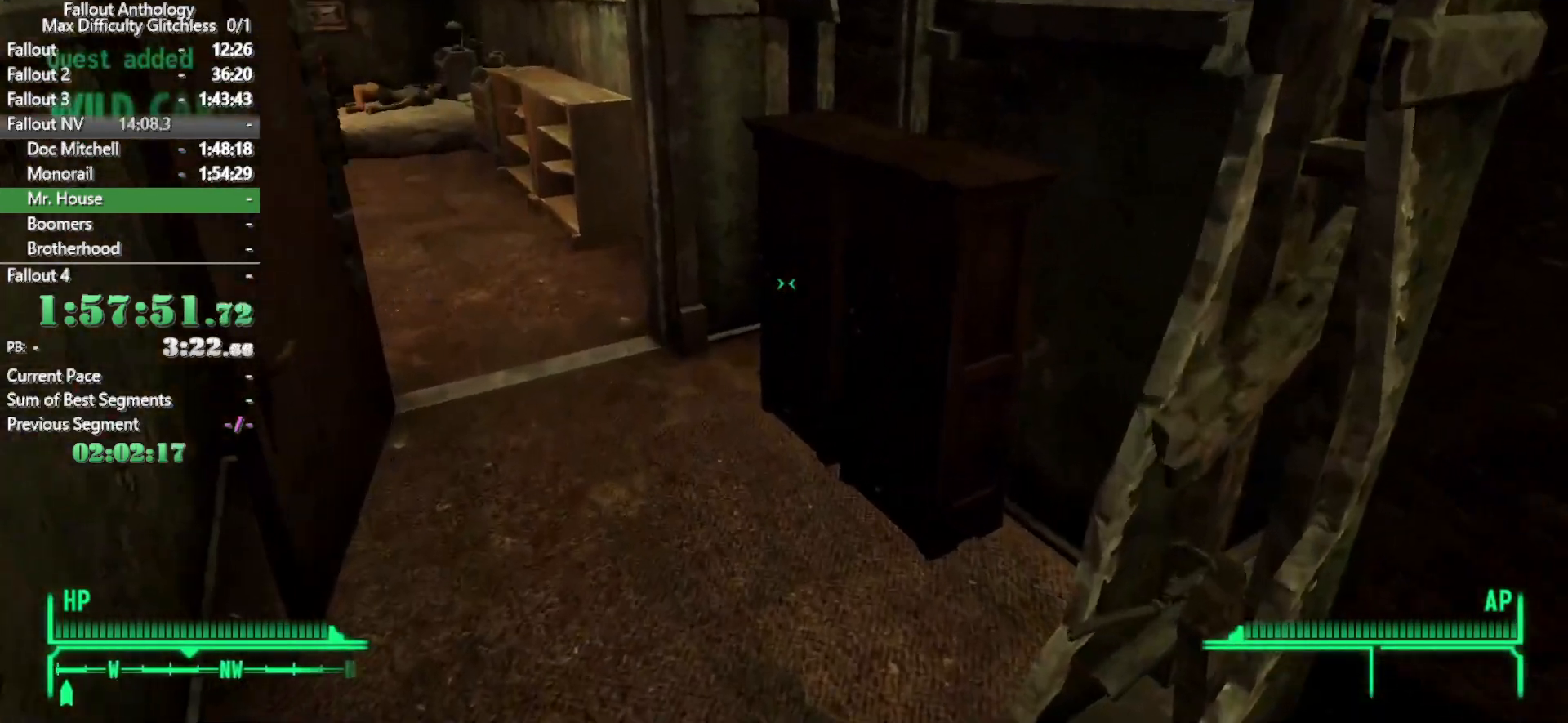
{"keys": ["w"], "mouse": []}
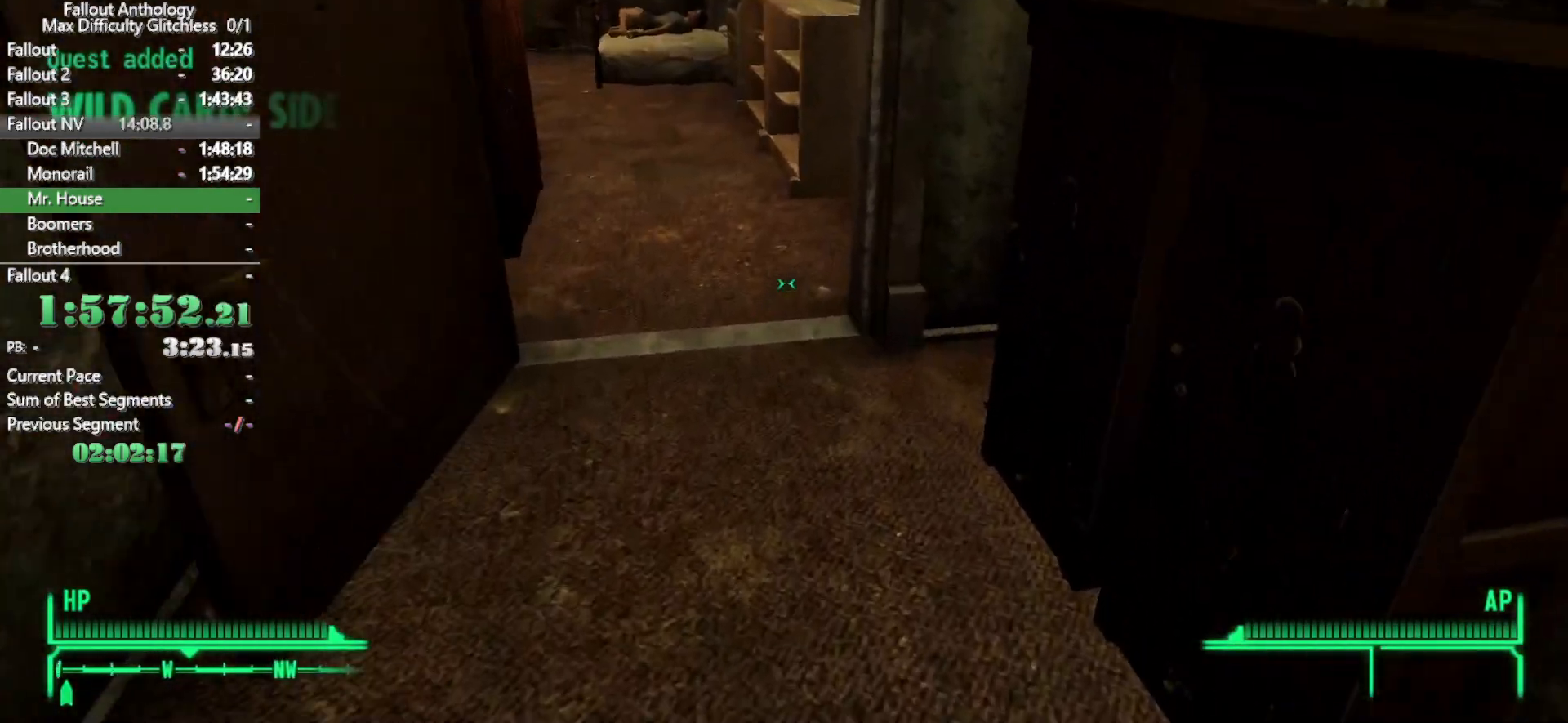
{"keys": ["w"], "mouse": [], "events": [[250, "w", "up"], [400, "mouse_right", "down"], [400, "w", "down"], [450, "mouse_right", "up"]]}
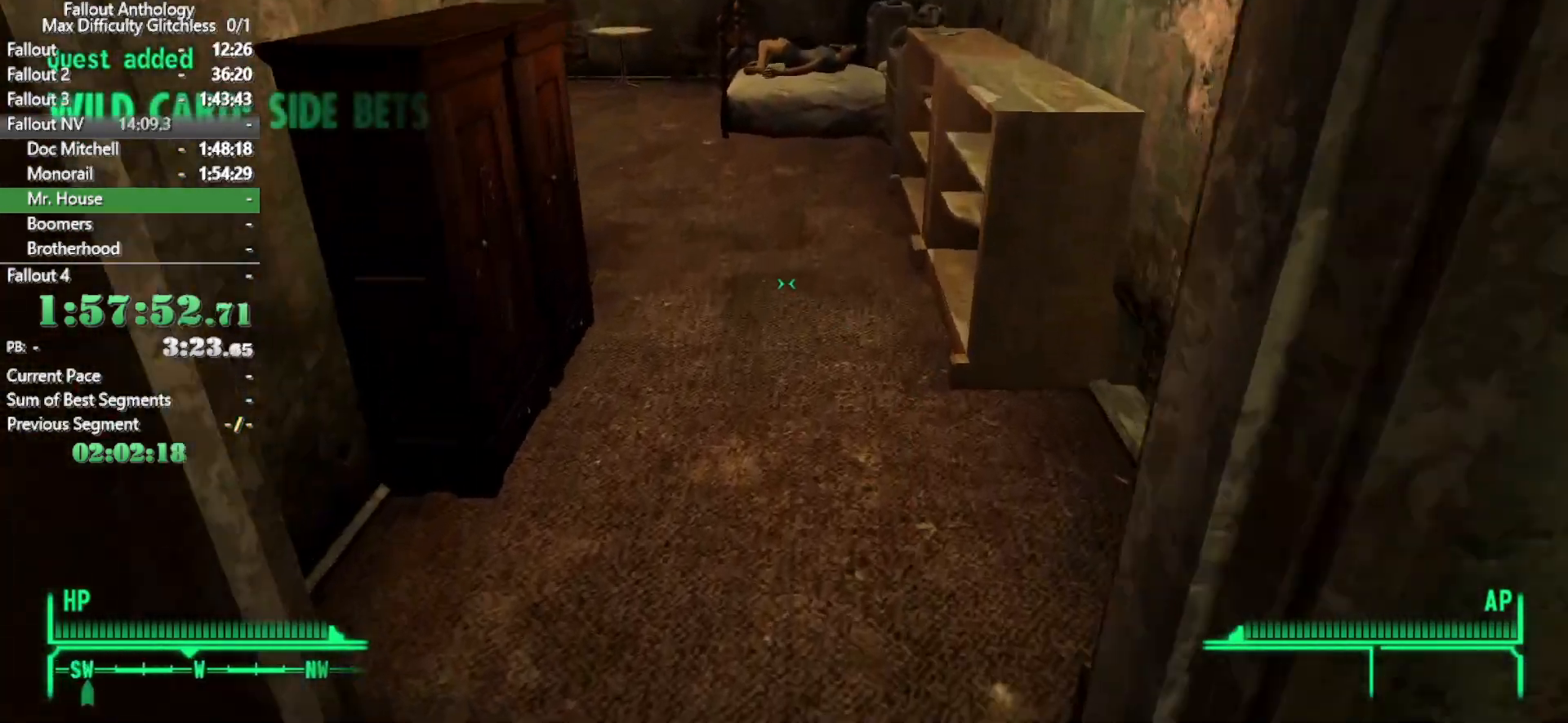
{"keys": ["w"], "mouse": [], "events": []}
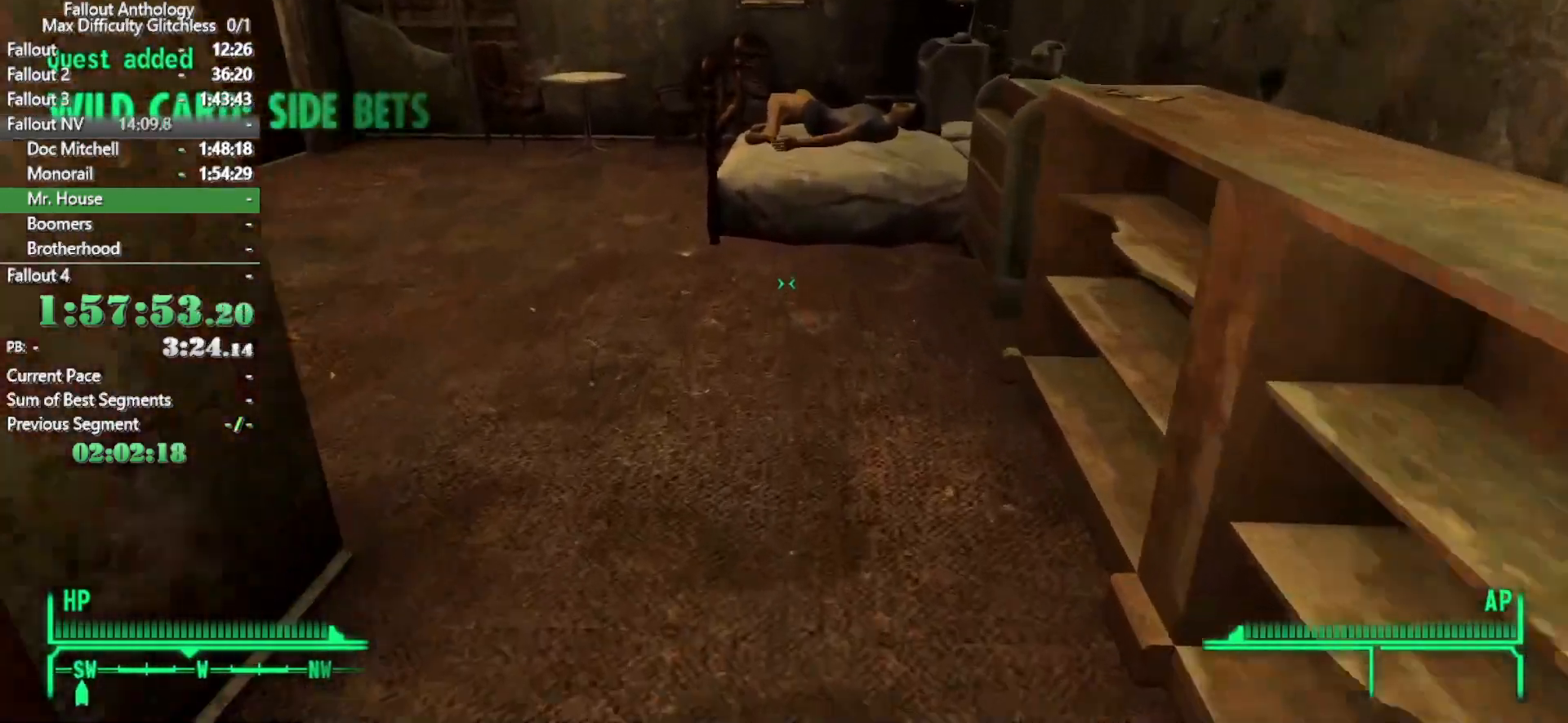
{"keys": ["w"], "mouse": [], "events": [[50, "w", "up"], [100, "mouse_right", "down"], [150, "w", "down"], [200, "mouse_right", "up"]]}
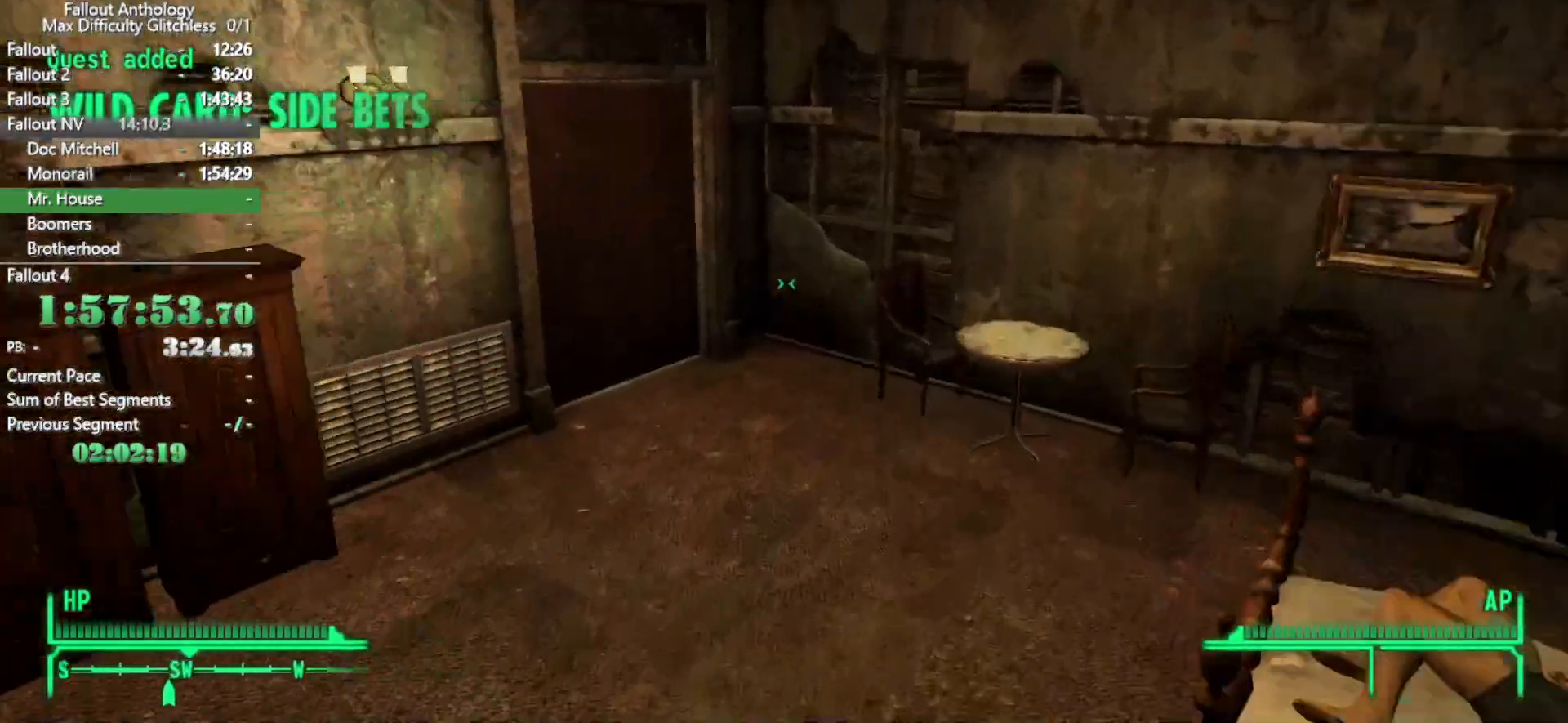
{"keys": [], "mouse": [], "events": [[483, "w", "up"]]}
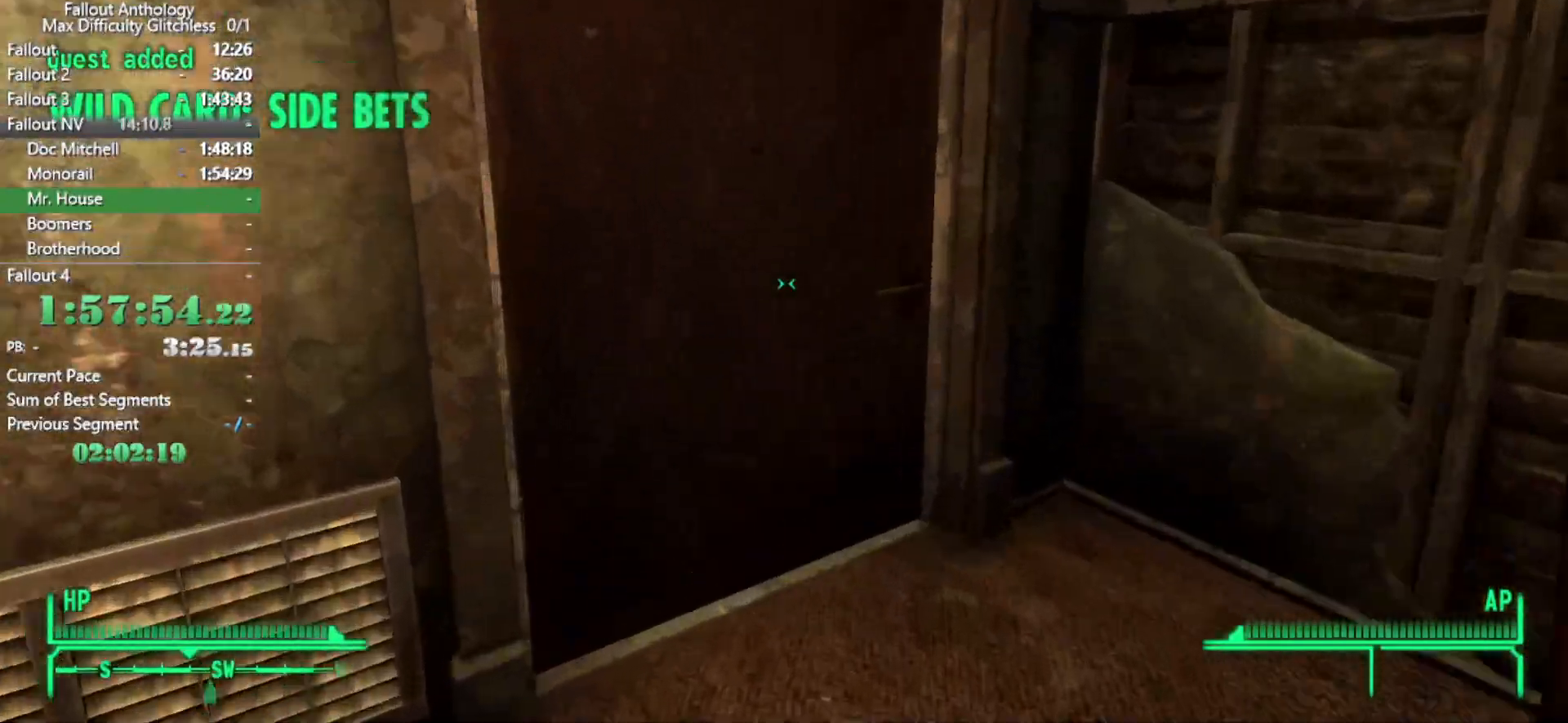
{"keys": [], "mouse": [], "events": [[33, "e", "down"], [133, "e", "up"], [233, "e", "down"], [316, "e", "up"], [416, "e", "down"], [500, "e", "up"]]}
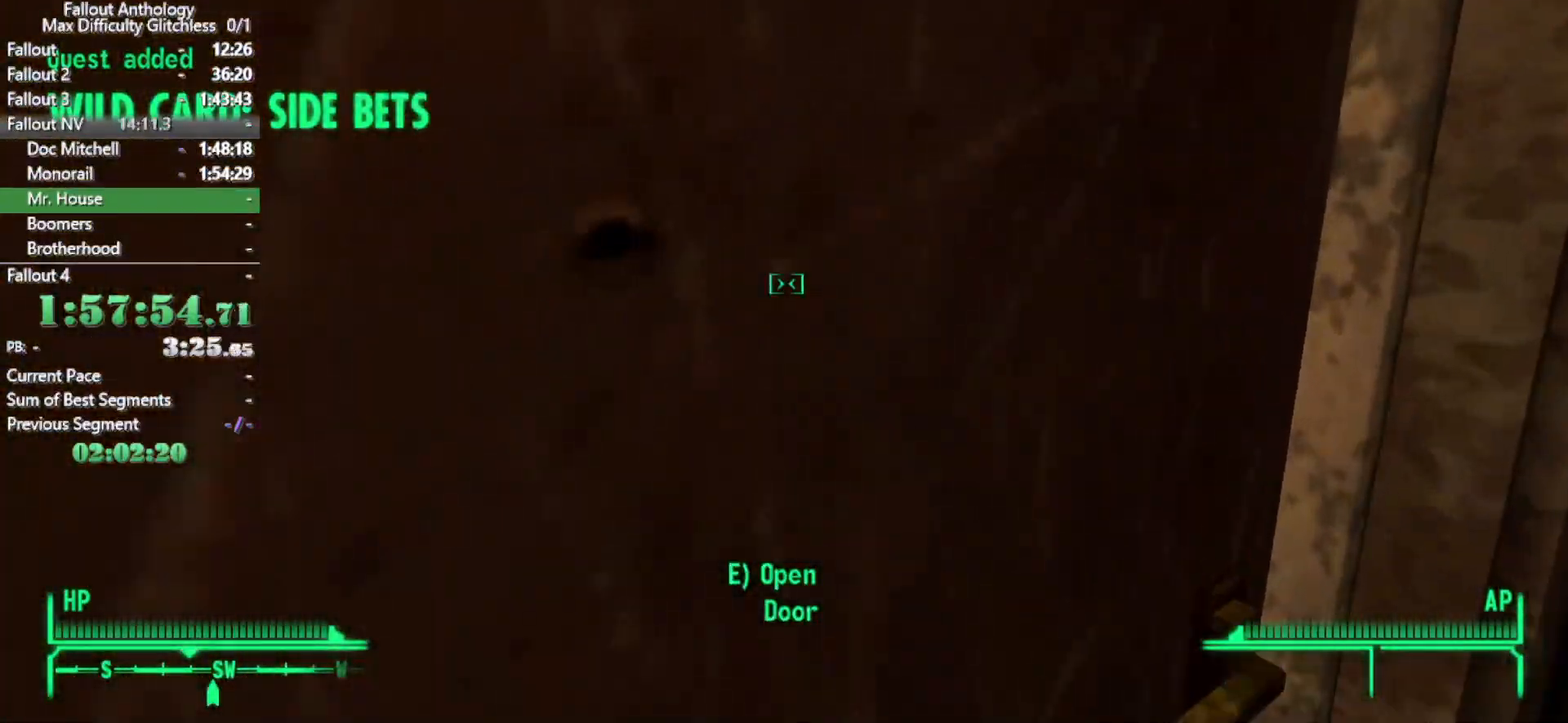
{"keys": [], "mouse": [], "events": [[50, "s", "down"], [200, "e", "down"], [283, "e", "up"], [433, "s", "up"]]}
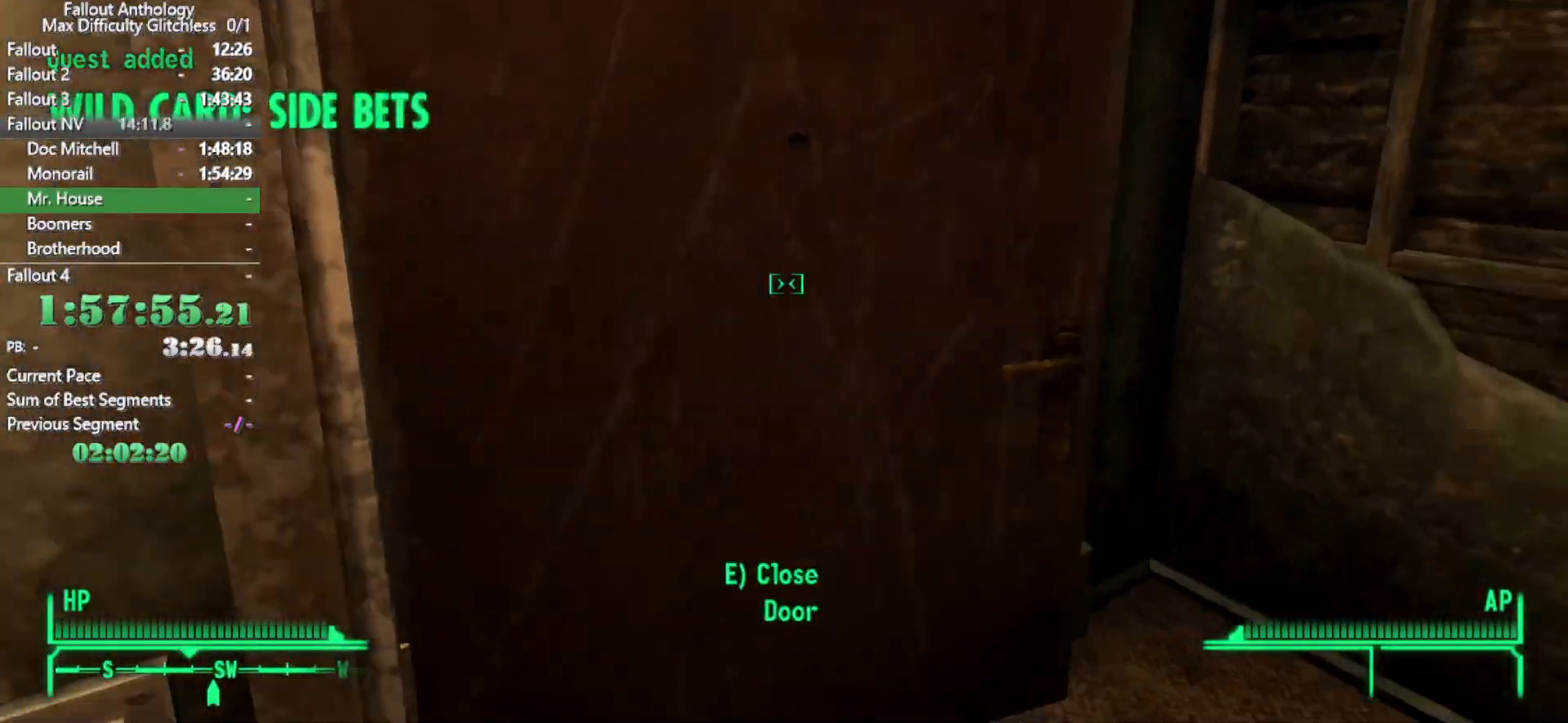
{"keys": ["w"], "mouse": [], "events": [[66, "w", "down"], [116, "d", "down"], [116, "w", "up"], [300, "d", "up"], [300, "w", "down"]]}
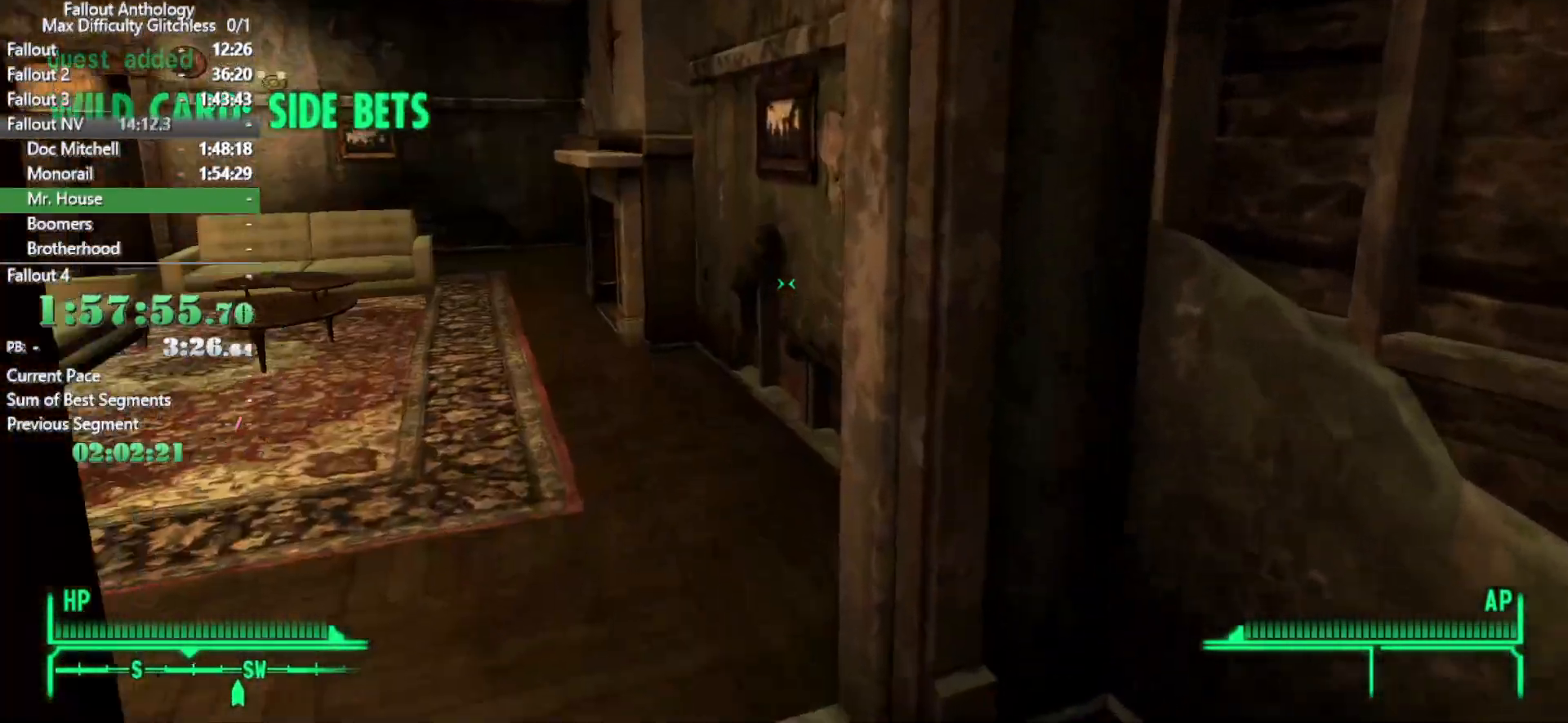
{"keys": ["w"], "mouse": [], "events": [[133, "w", "up"], [183, "mouse_right", "down"], [216, "w", "down"], [266, "mouse_right", "up"]]}
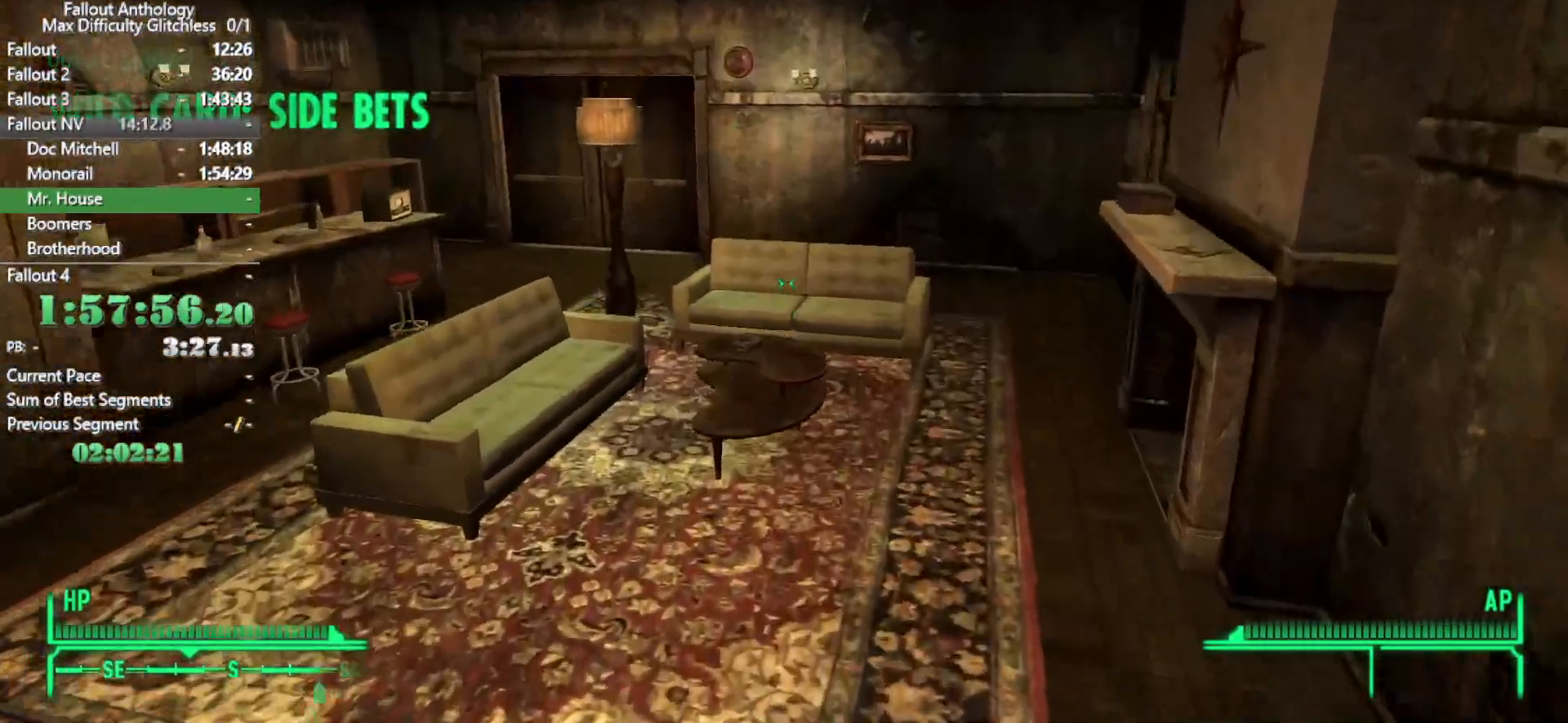
{"keys": ["w"], "mouse": [], "events": []}